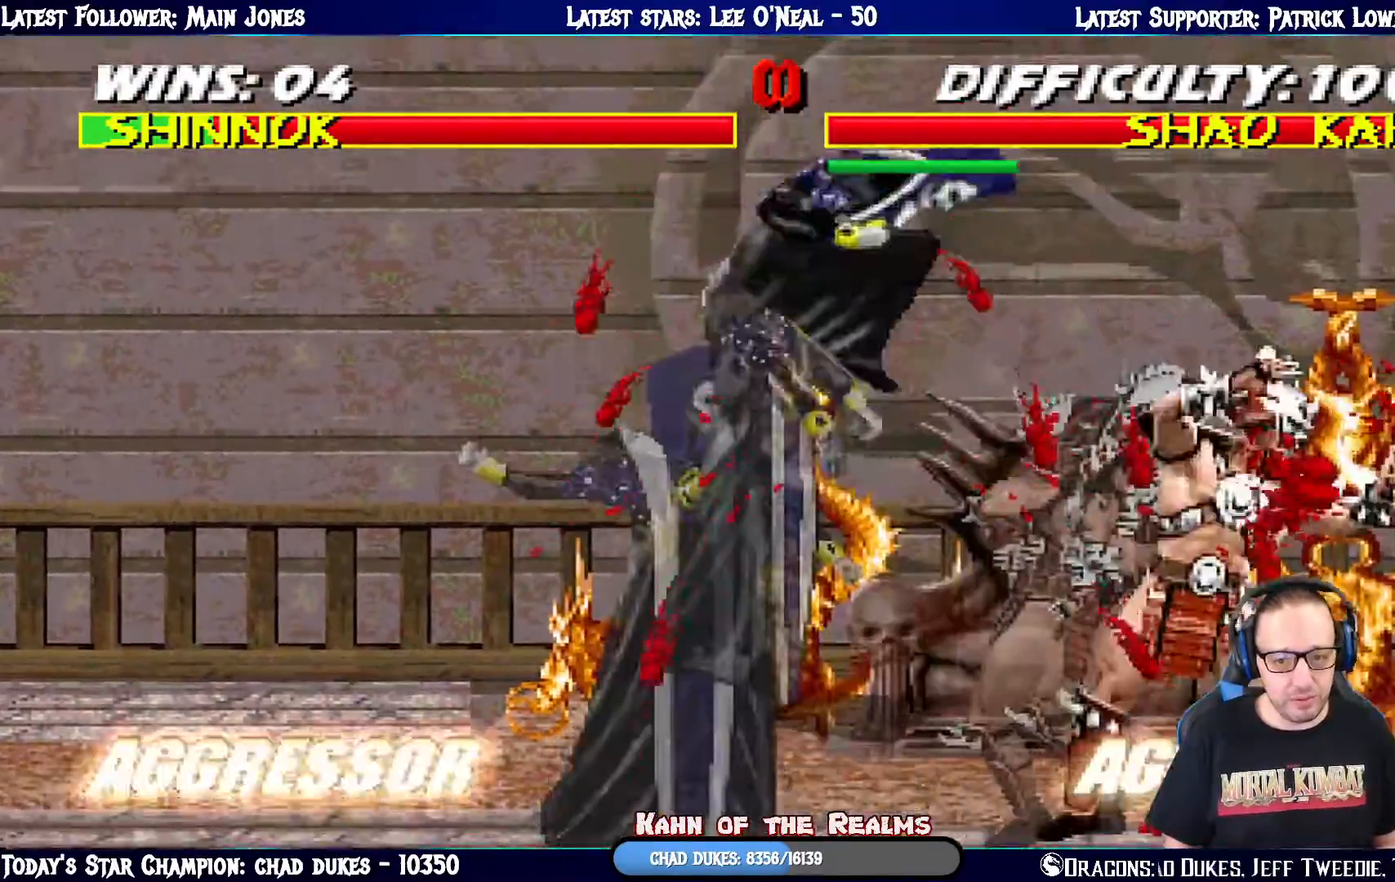
Gameplay with a controller (PlayStation layout); each line is a JSON object with the inputs held at the frame after it. "events" lists button and stick changes between this image and that frame as [ms after this image, input, new state], when the widget could be followed in between.
{"buttons": ["SQUARE", "L1", "DPAD_DOWN"], "left_stick": "center", "right_stick": "center", "events": [[16, "DPAD_DOWN", "down"], [33, "DPAD_LEFT", "down"], [50, "SQUARE", "up"], [83, "DPAD_LEFT", "up"], [150, "SQUARE", "down"], [233, "SQUARE", "up"], [317, "SQUARE", "down"], [383, "SQUARE", "up"], [483, "SQUARE", "down"]]}
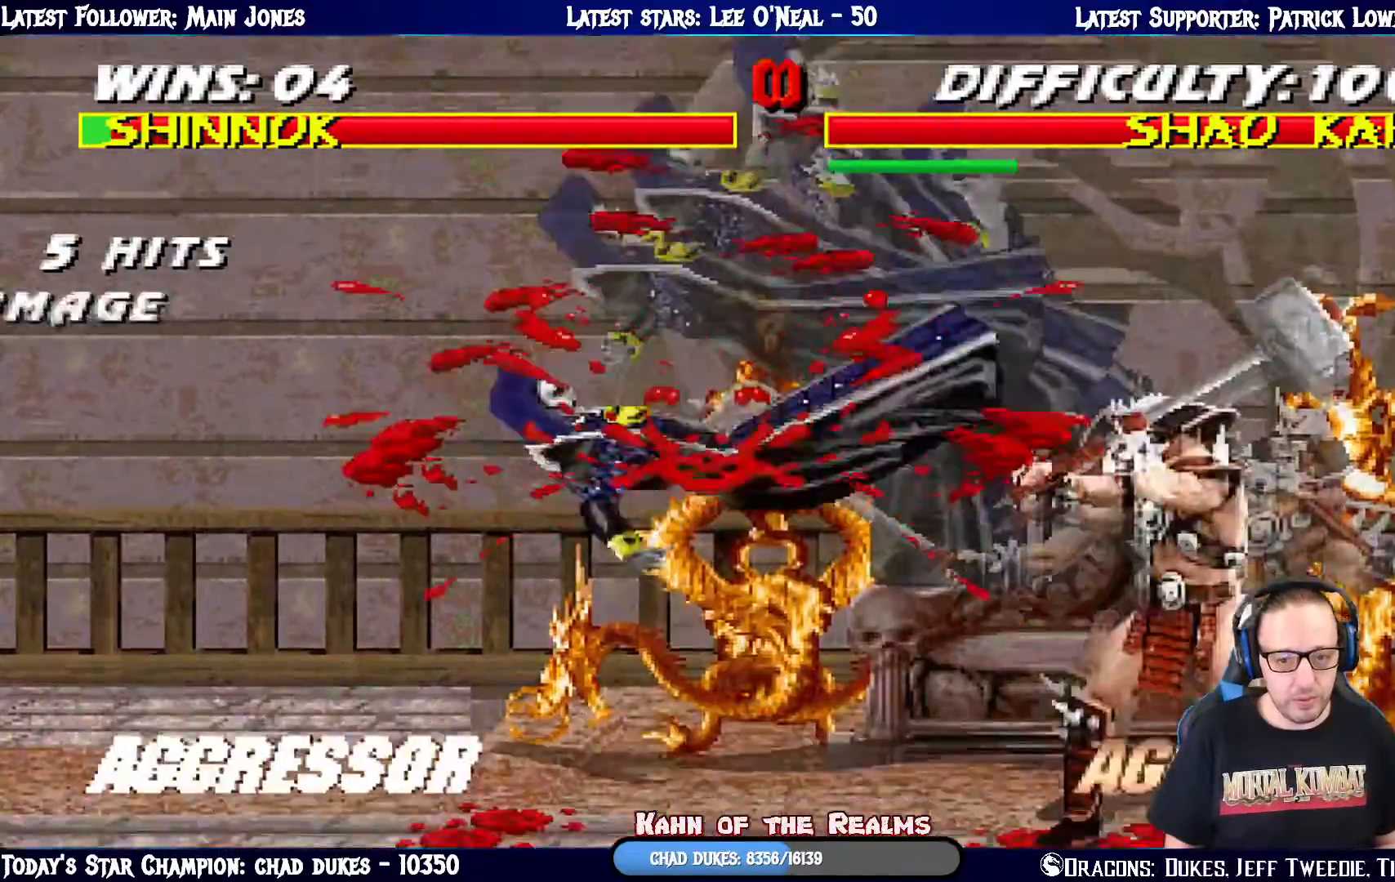
{"buttons": ["R1"], "left_stick": "center", "right_stick": "center", "events": [[50, "DPAD_DOWN", "up"], [67, "SQUARE", "up"], [134, "R1", "down"], [150, "DPAD_LEFT", "down"], [184, "DPAD_DOWN", "down"], [250, "DPAD_DOWN", "up"], [417, "DPAD_LEFT", "up"], [451, "L1", "up"]]}
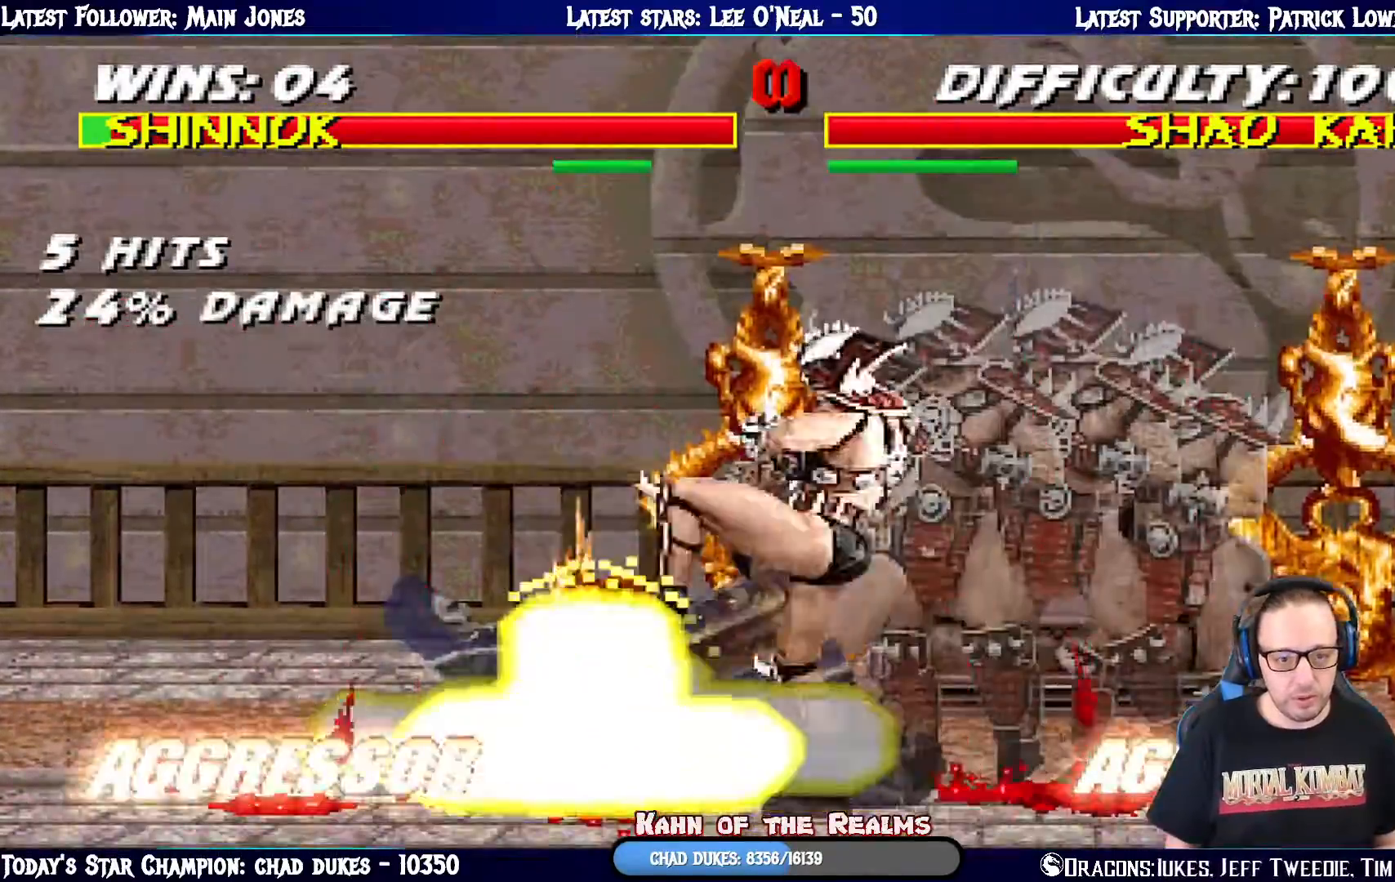
{"buttons": [], "left_stick": "center", "right_stick": "center", "events": [[433, "R1", "up"]]}
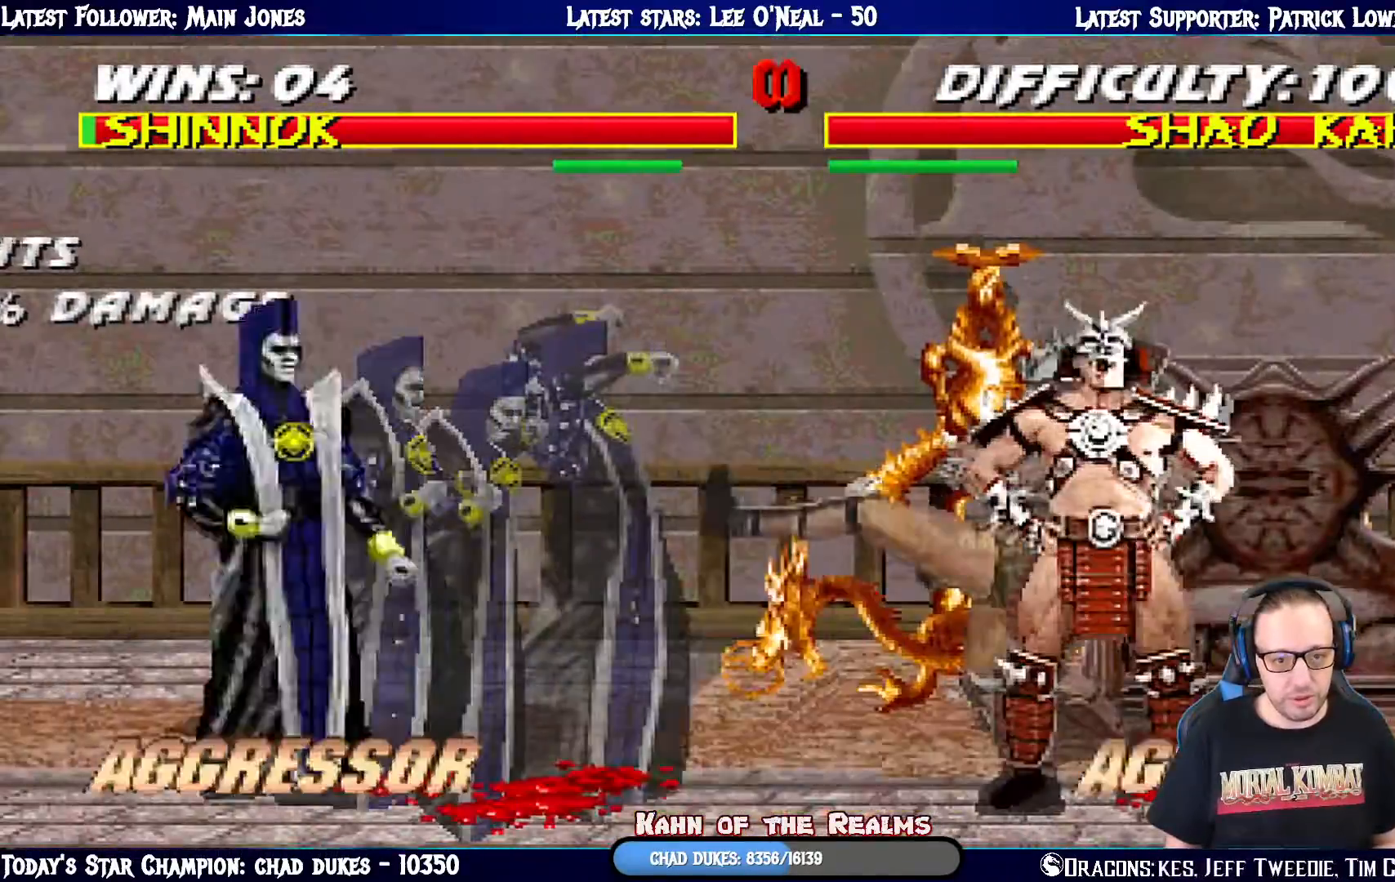
{"buttons": ["L1", "DPAD_DOWN"], "left_stick": "center", "right_stick": "center", "events": [[33, "DPAD_RIGHT", "down"], [33, "DPAD_UP", "down"], [33, "L1", "down"], [367, "DPAD_UP", "up"], [384, "DPAD_DOWN", "down"], [384, "DPAD_RIGHT", "up"], [384, "SQUARE", "down"], [467, "SQUARE", "up"]]}
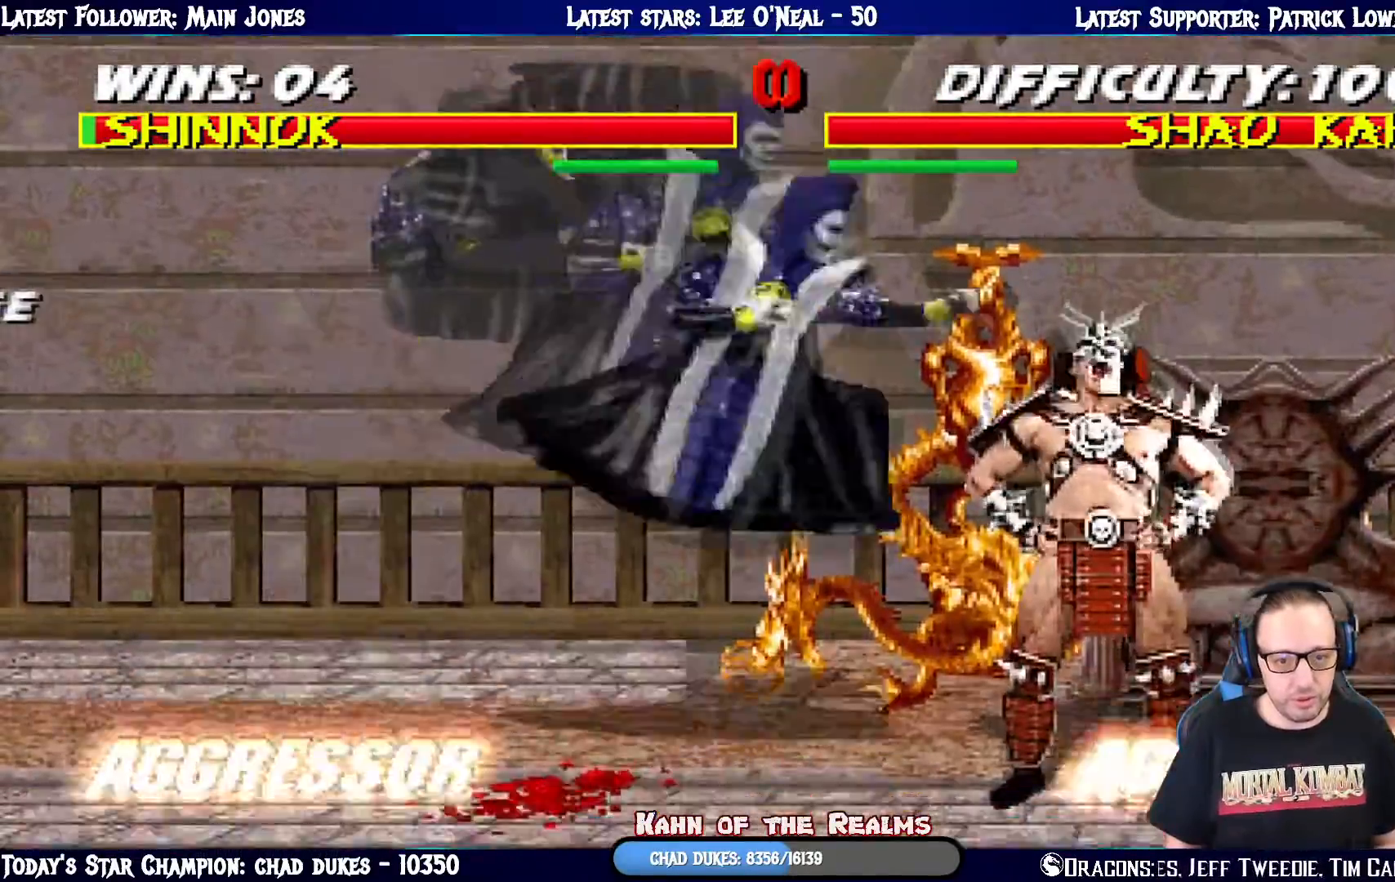
{"buttons": ["L1", "DPAD_DOWN"], "left_stick": "center", "right_stick": "center", "events": [[66, "SQUARE", "down"], [116, "SQUARE", "up"], [200, "SQUARE", "down"], [283, "SQUARE", "up"], [367, "SQUARE", "down"], [467, "SQUARE", "up"]]}
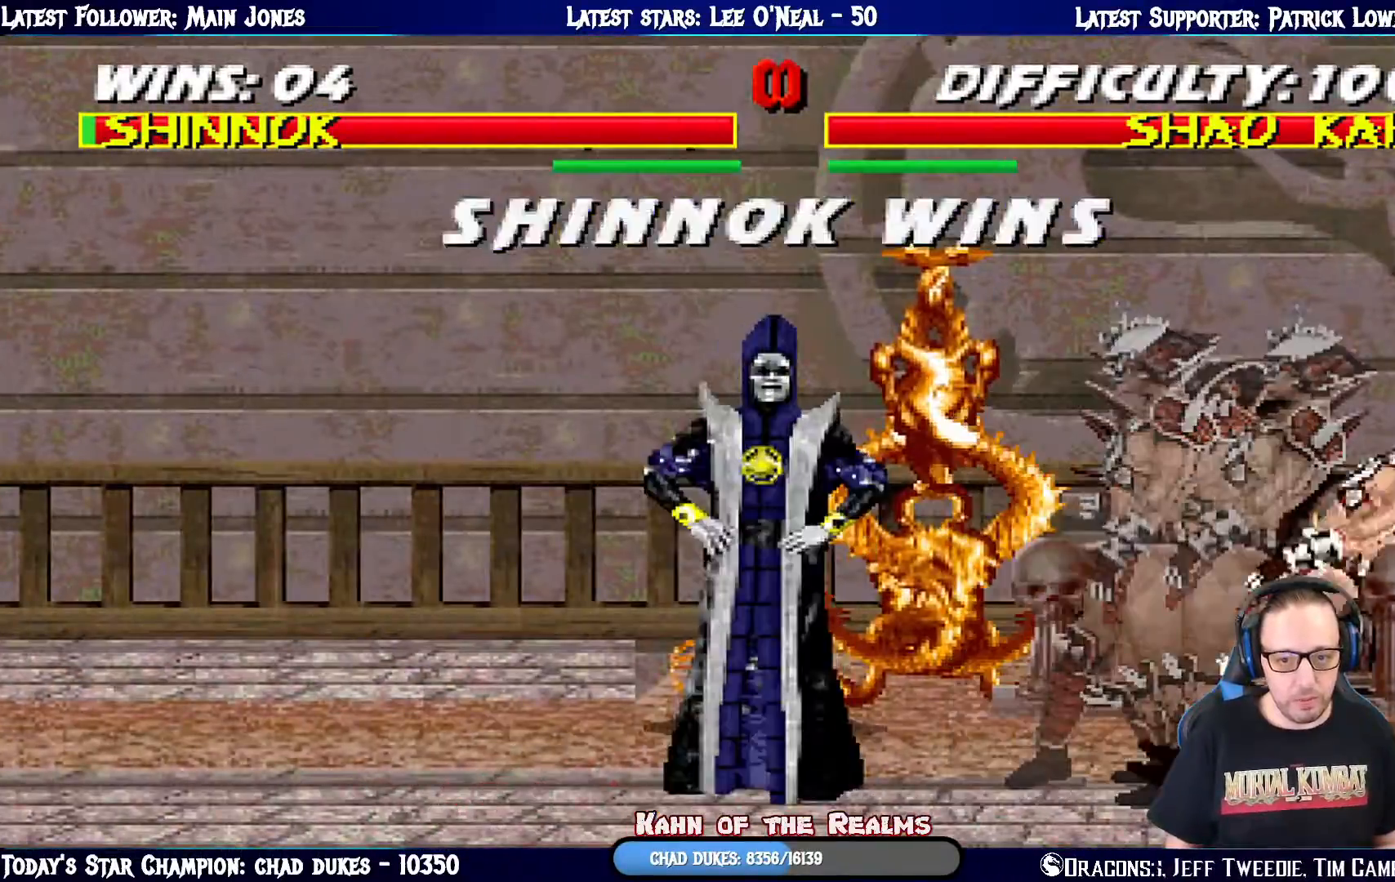
{"buttons": [], "left_stick": "center", "right_stick": "center", "events": [[50, "DPAD_DOWN", "up"], [150, "L1", "up"]]}
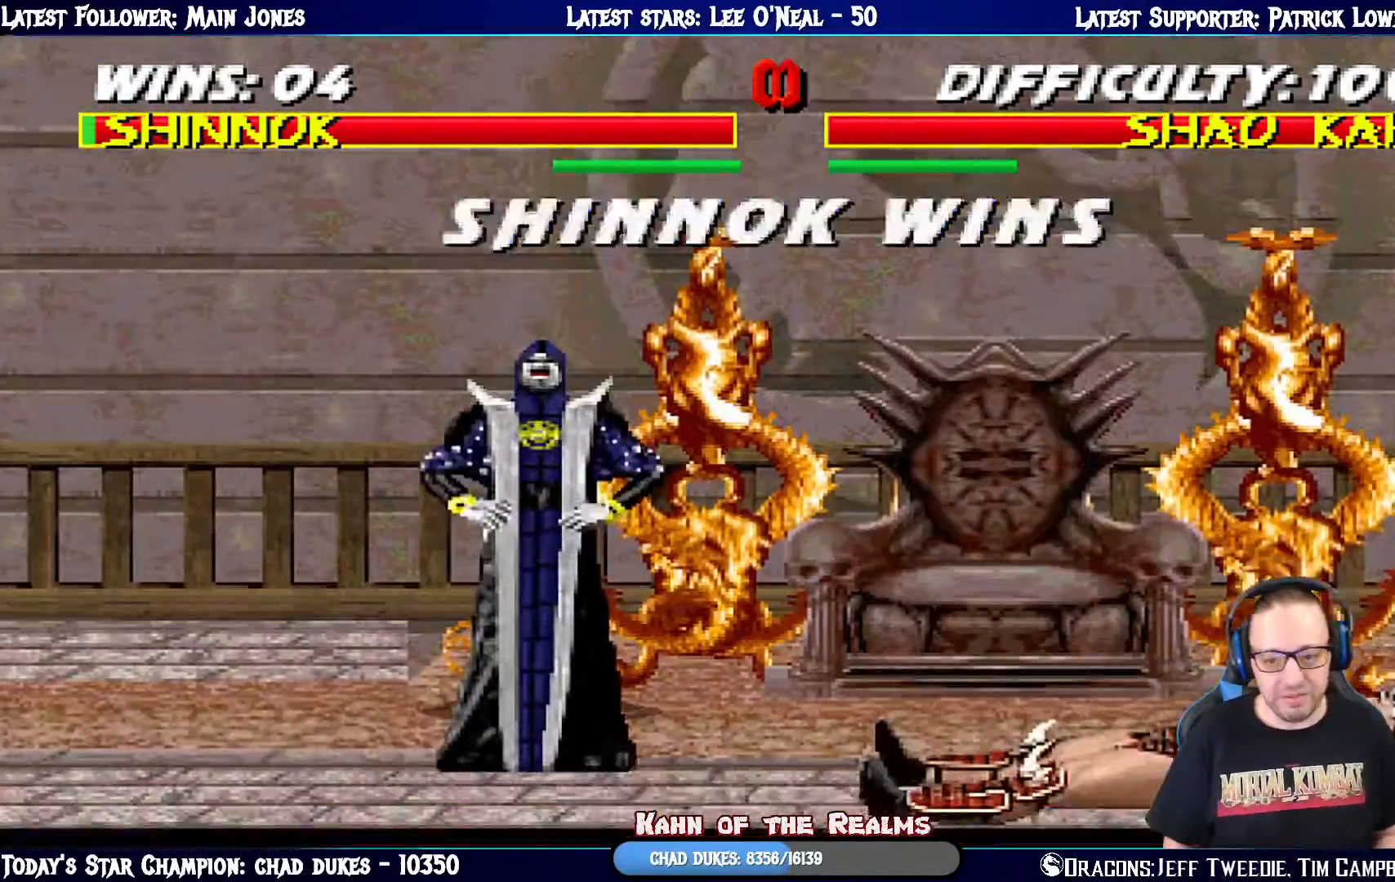
{"buttons": [], "left_stick": "center", "right_stick": "center", "events": []}
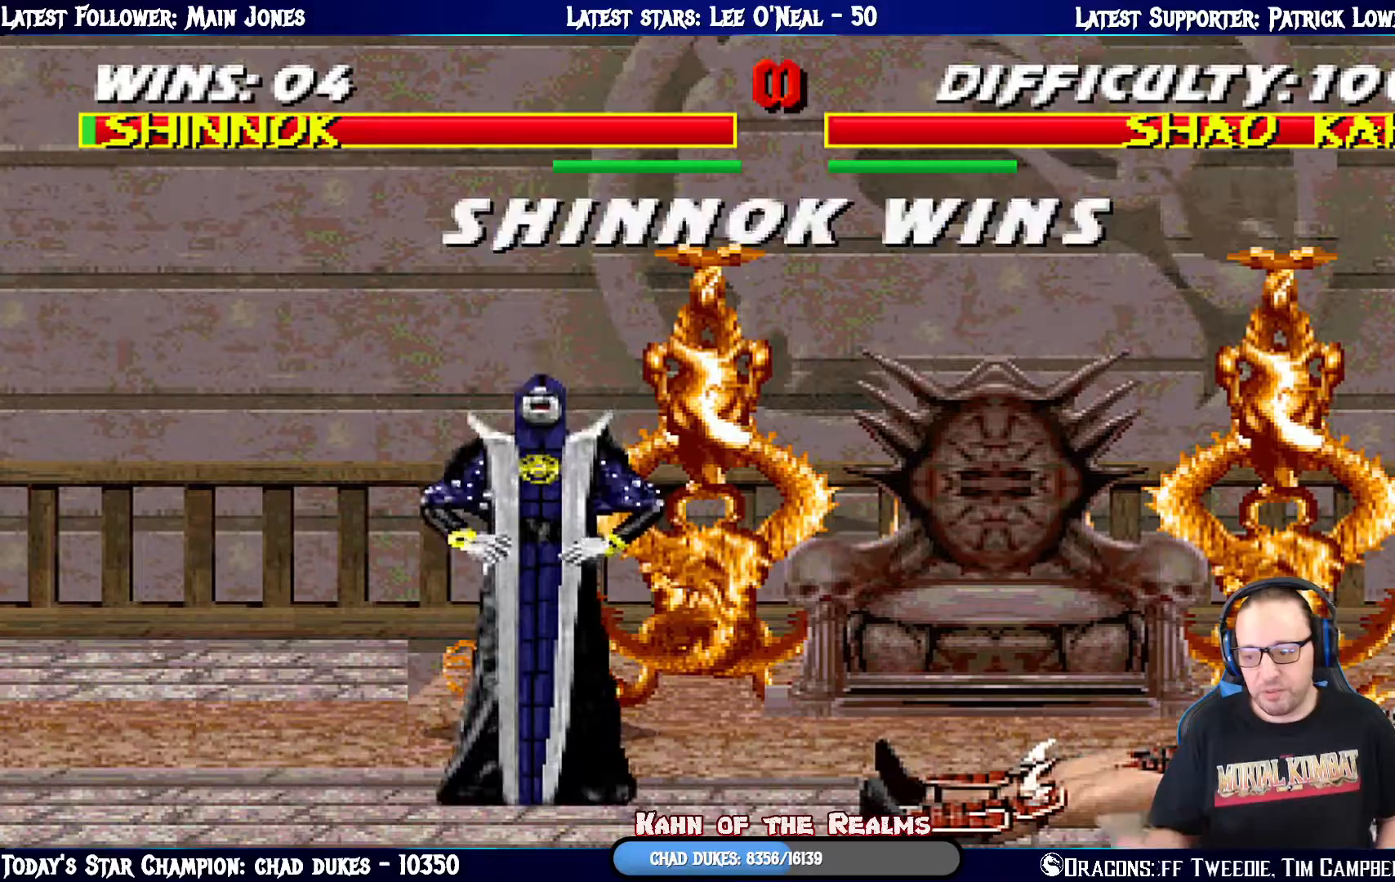
{"buttons": [], "left_stick": "center", "right_stick": "center", "events": []}
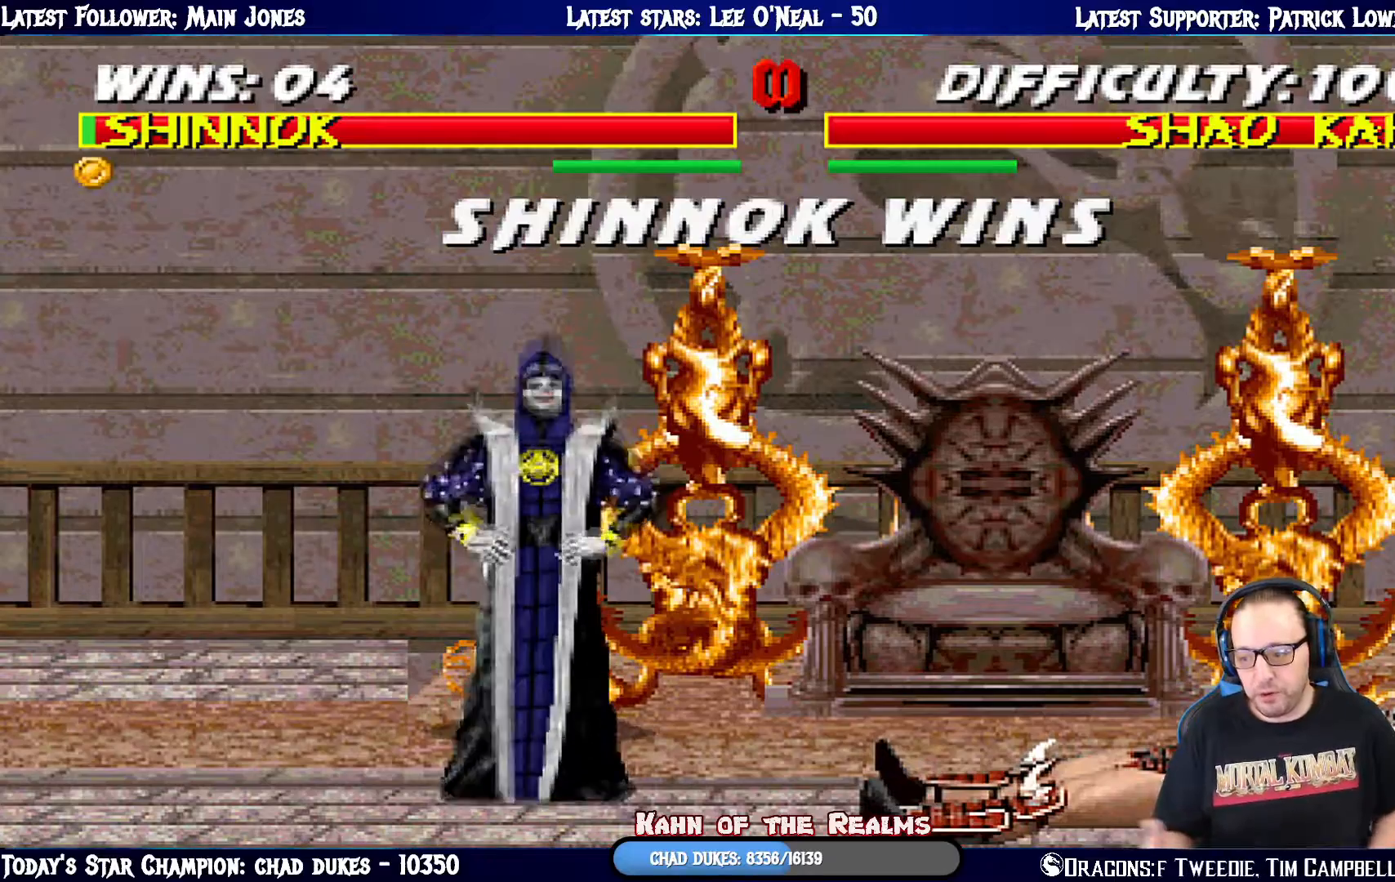
{"buttons": ["CROSS"], "left_stick": "center", "right_stick": "center", "events": [[433, "CROSS", "down"]]}
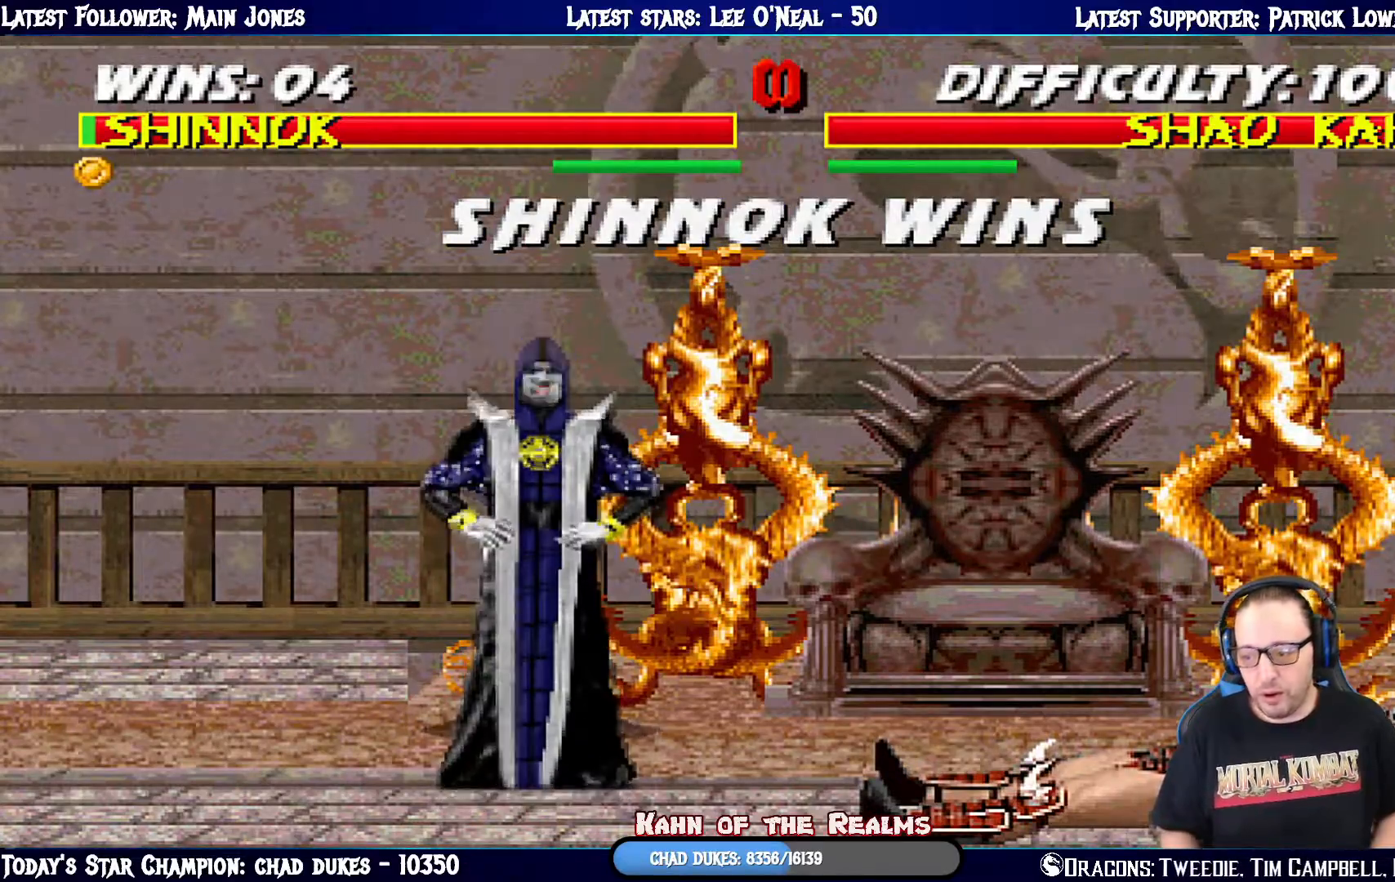
{"buttons": [], "left_stick": "center", "right_stick": "center", "events": [[84, "CROSS", "up"]]}
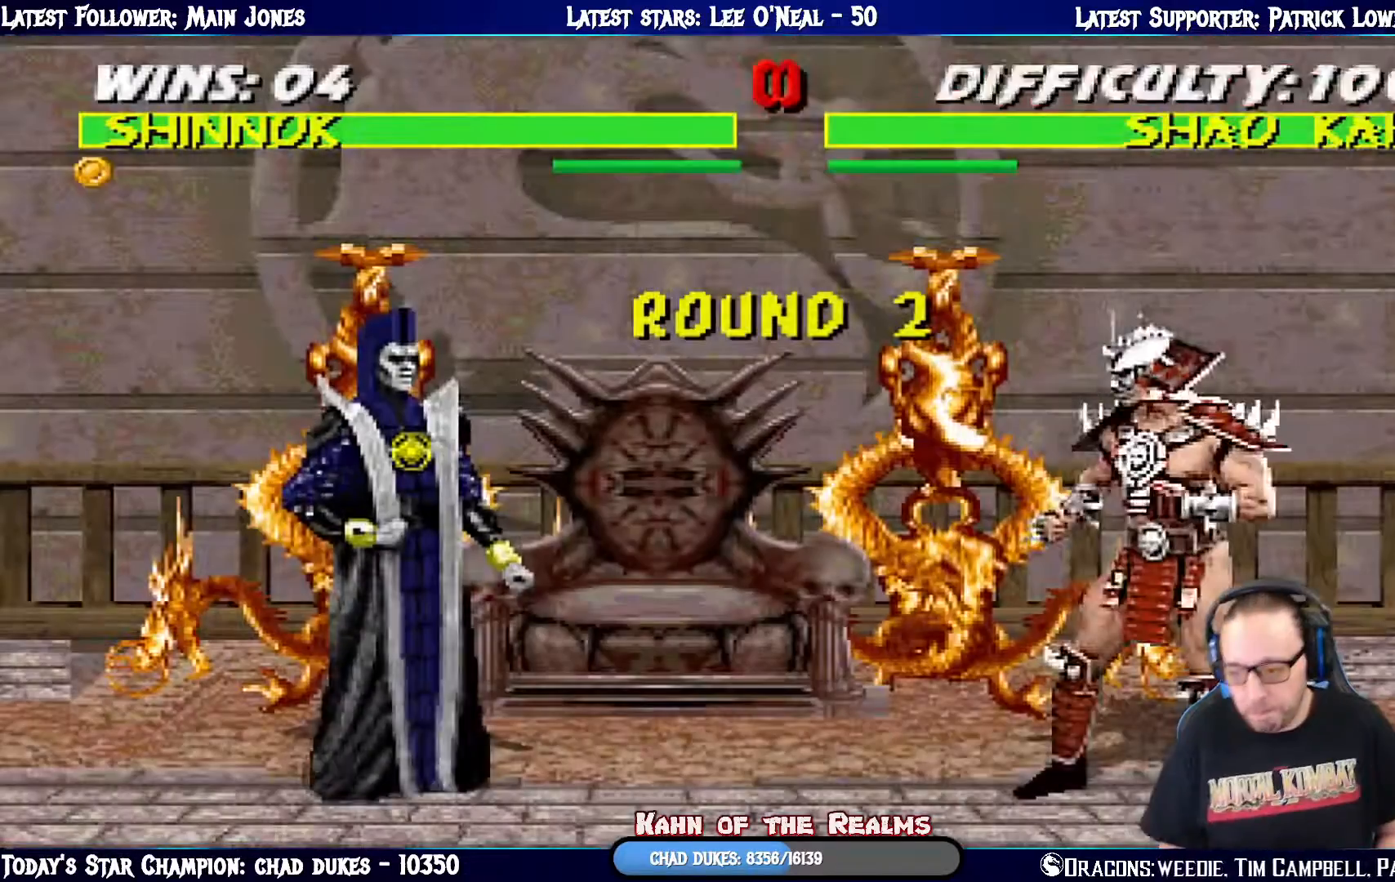
{"buttons": [], "left_stick": "center", "right_stick": "center", "events": [[166, "CROSS", "down"], [400, "R1", "down"], [483, "R1", "up"], [500, "CROSS", "up"]]}
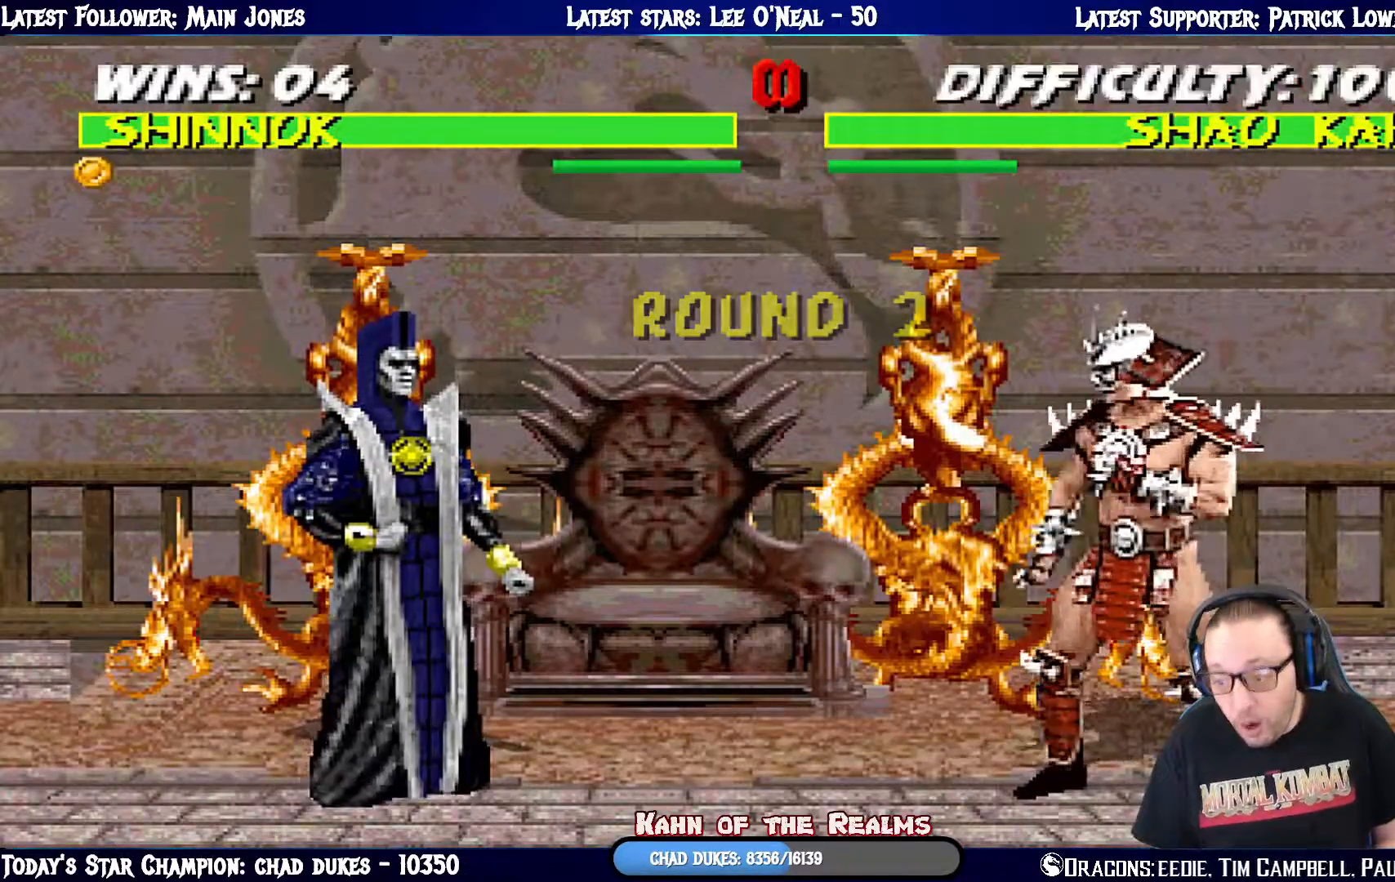
{"buttons": ["DPAD_DOWN"], "left_stick": "center", "right_stick": "center", "events": [[267, "DPAD_LEFT", "down"], [367, "DPAD_DOWN", "down"], [401, "DPAD_LEFT", "up"]]}
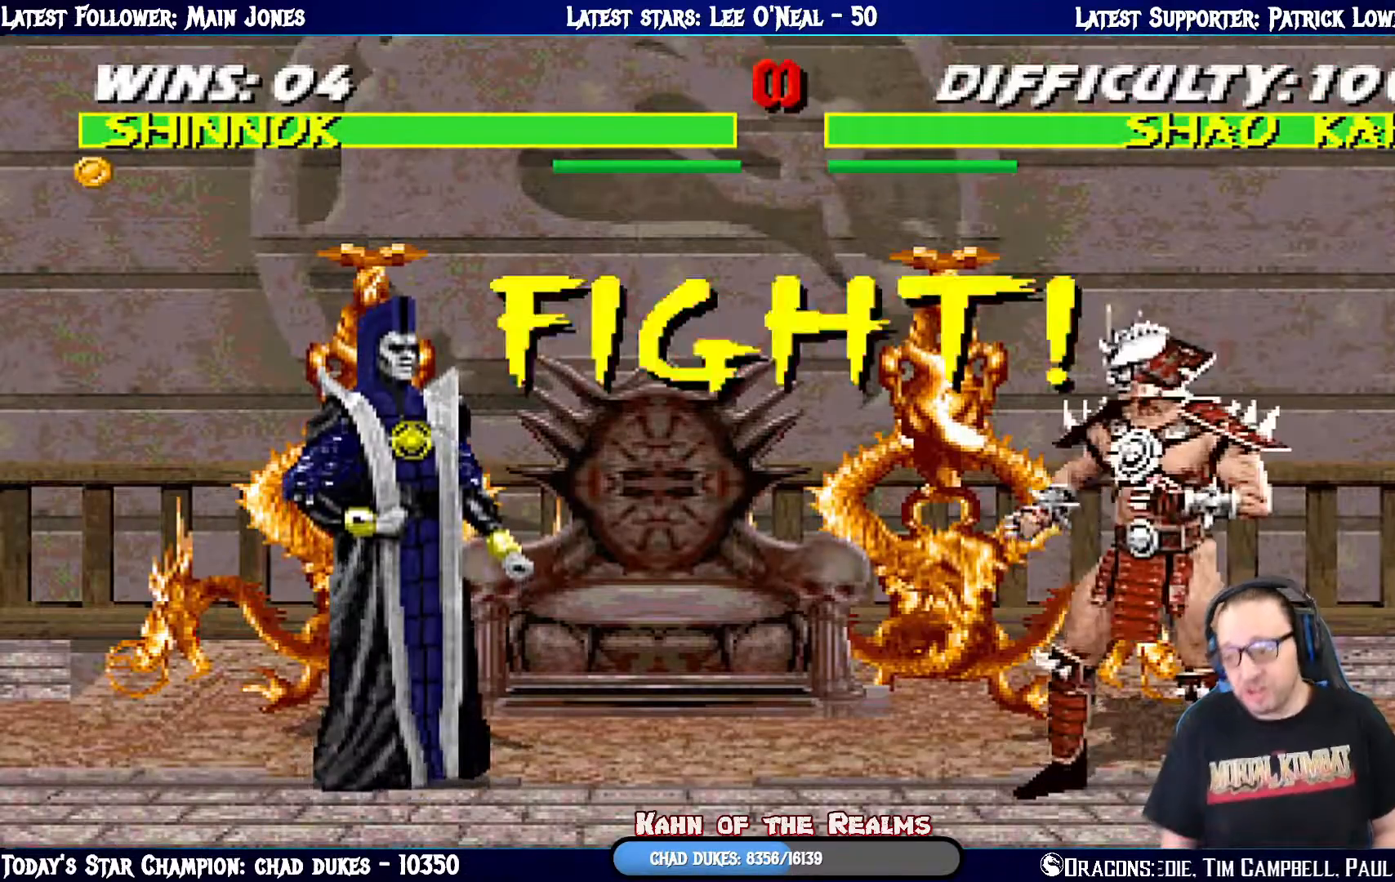
{"buttons": ["TRIANGLE", "DPAD_LEFT"], "left_stick": "center", "right_stick": "center", "events": [[16, "TRIANGLE", "down"], [50, "DPAD_DOWN", "up"], [166, "DPAD_LEFT", "down"], [166, "TRIANGLE", "up"], [250, "TRIANGLE", "down"], [267, "DPAD_DOWN", "down"], [283, "DPAD_LEFT", "up"], [367, "DPAD_DOWN", "up"], [383, "TRIANGLE", "up"], [450, "DPAD_LEFT", "down"], [467, "TRIANGLE", "down"]]}
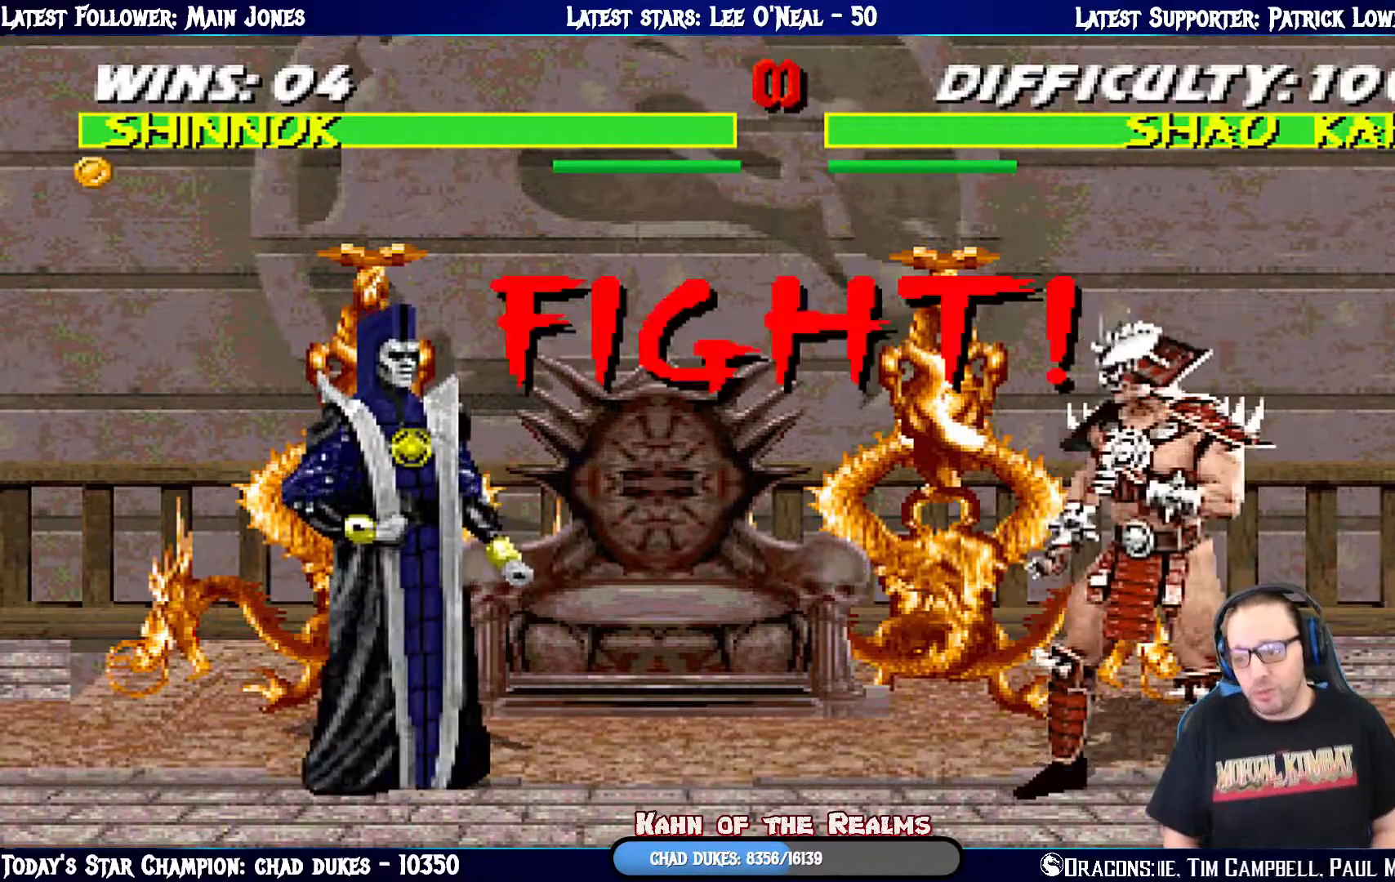
{"buttons": [], "left_stick": "center", "right_stick": "center", "events": [[50, "DPAD_DOWN", "down"], [84, "DPAD_LEFT", "up"], [117, "TRIANGLE", "up"], [167, "DPAD_DOWN", "up"], [184, "TRIANGLE", "down"], [267, "DPAD_LEFT", "down"], [284, "TRIANGLE", "up"], [350, "DPAD_DOWN", "down"], [350, "TRIANGLE", "down"], [384, "DPAD_LEFT", "up"], [451, "DPAD_DOWN", "up"], [501, "TRIANGLE", "up"]]}
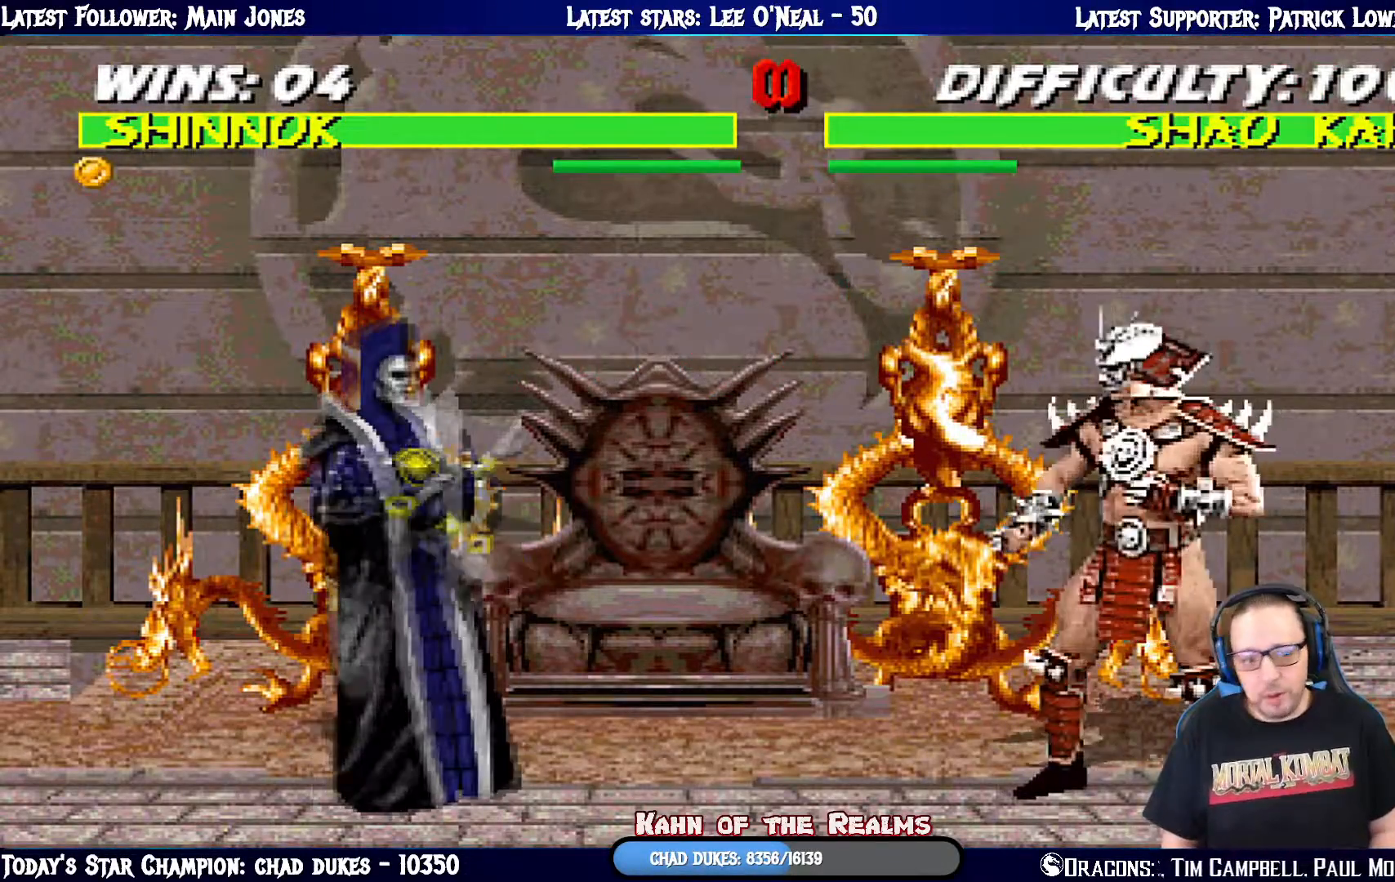
{"buttons": [], "left_stick": "center", "right_stick": "center", "events": [[66, "DPAD_LEFT", "down"], [66, "TRIANGLE", "down"], [133, "DPAD_DOWN", "down"], [166, "DPAD_LEFT", "up"], [200, "TRIANGLE", "up"], [216, "DPAD_DOWN", "up"]]}
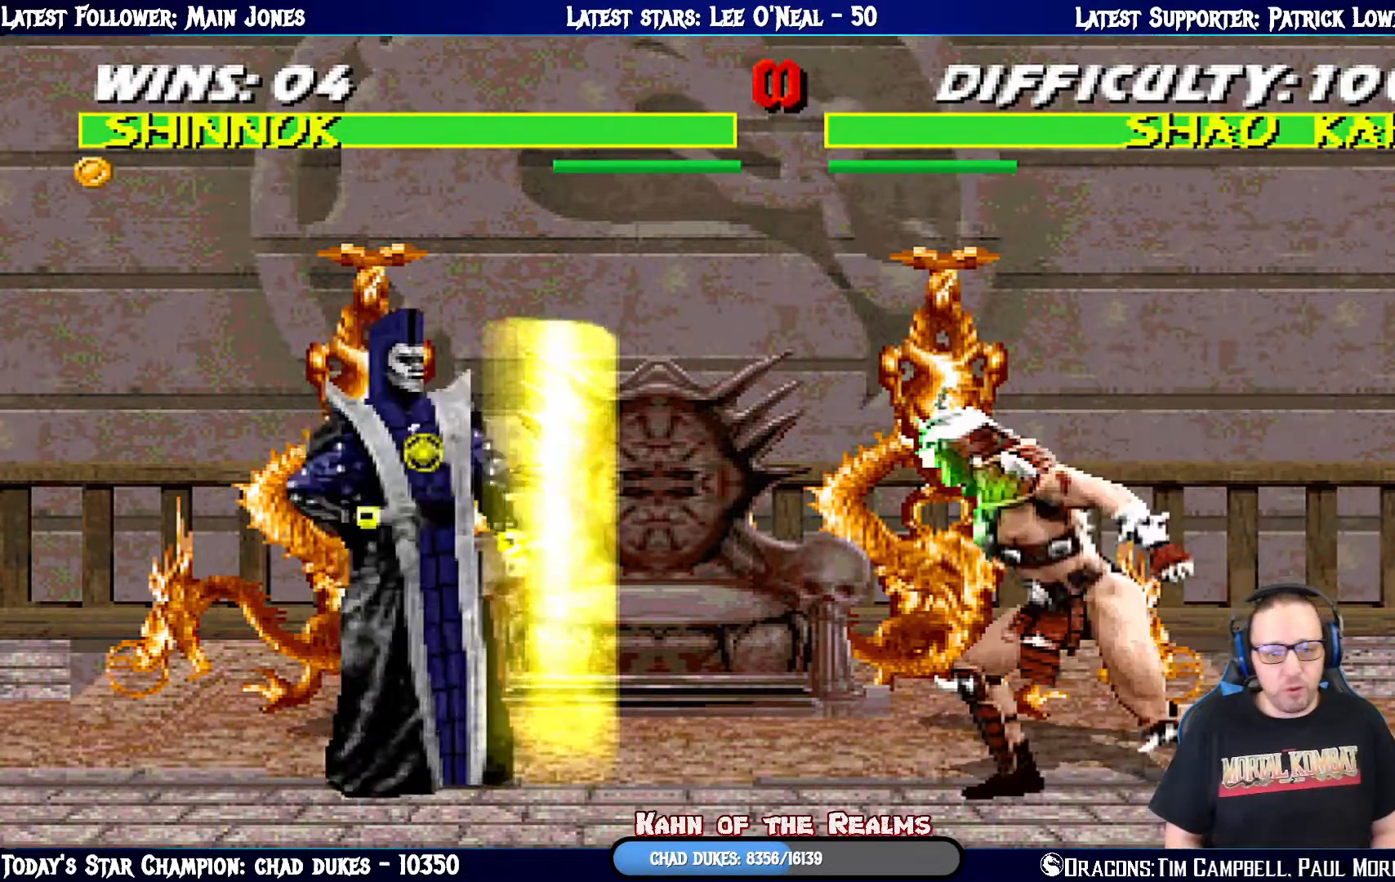
{"buttons": [], "left_stick": "center", "right_stick": "center", "events": [[134, "L1", "down"], [150, "DPAD_RIGHT", "down"], [150, "DPAD_UP", "down"], [434, "DPAD_RIGHT", "up"], [434, "DPAD_UP", "up"], [467, "L1", "up"]]}
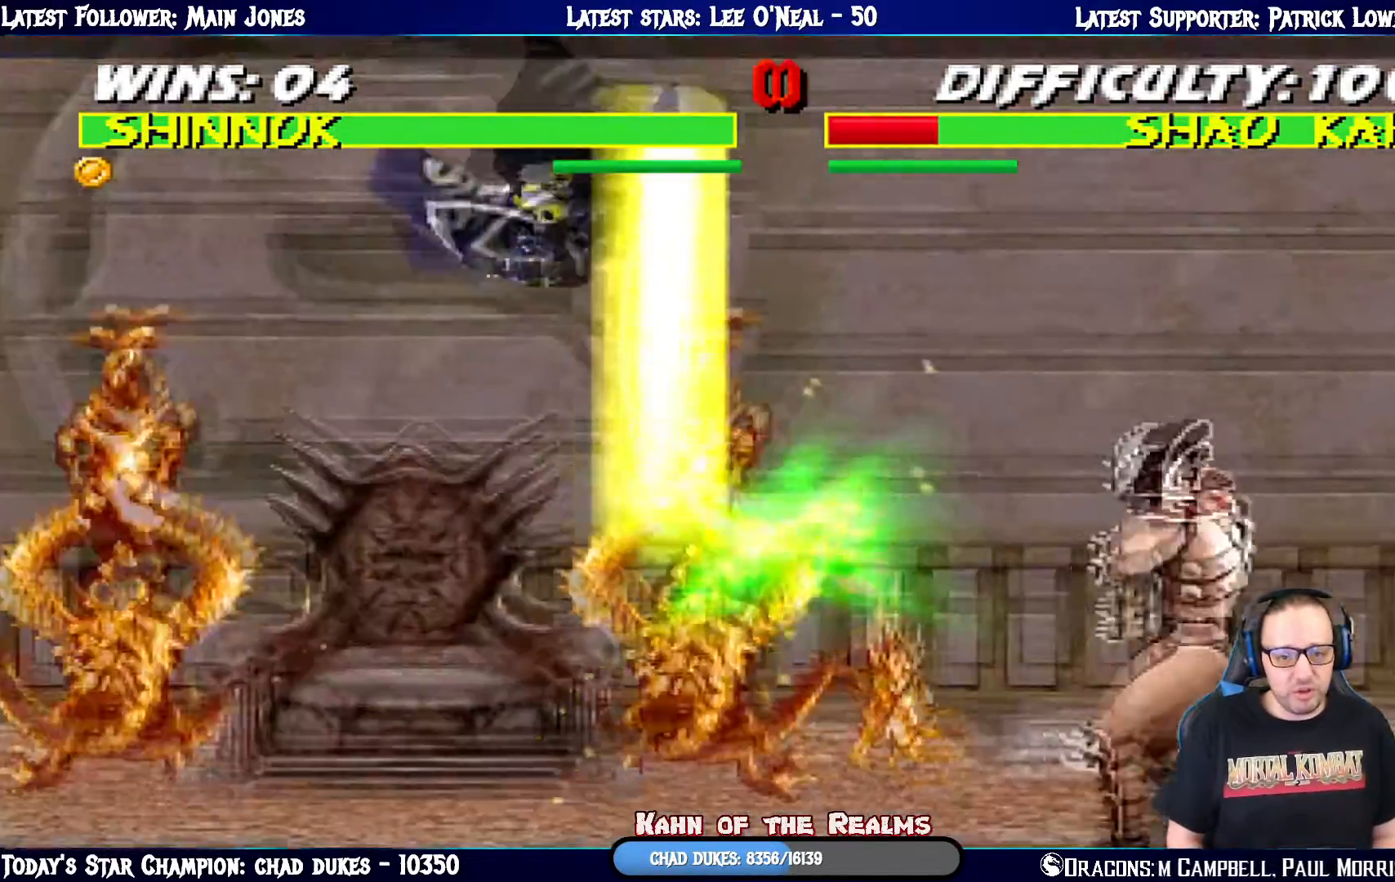
{"buttons": ["SQUARE", "L1", "DPAD_RIGHT"], "left_stick": "center", "right_stick": "center", "events": [[100, "SQUARE", "down"], [116, "L1", "down"], [133, "DPAD_RIGHT", "down"], [217, "SQUARE", "up"], [283, "SQUARE", "down"], [350, "DPAD_UP", "down"], [383, "SQUARE", "up"], [433, "SQUARE", "down"], [450, "DPAD_UP", "up"]]}
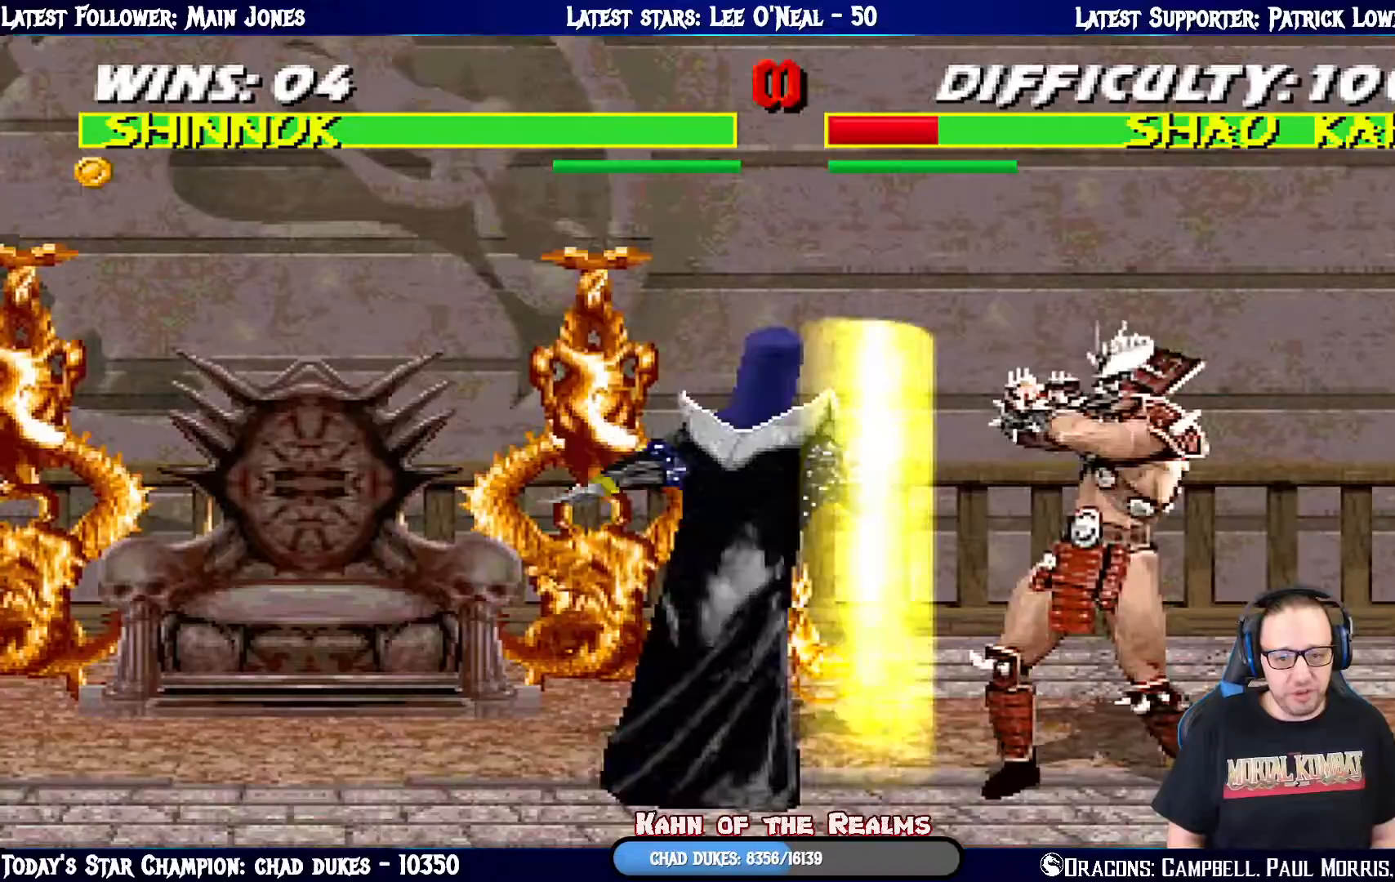
{"buttons": ["L1", "DPAD_UP", "DPAD_RIGHT"], "left_stick": "center", "right_stick": "center", "events": [[50, "SQUARE", "up"], [100, "SQUARE", "down"], [200, "SQUARE", "up"], [284, "DPAD_RIGHT", "up"], [367, "DPAD_RIGHT", "down"], [367, "DPAD_UP", "down"]]}
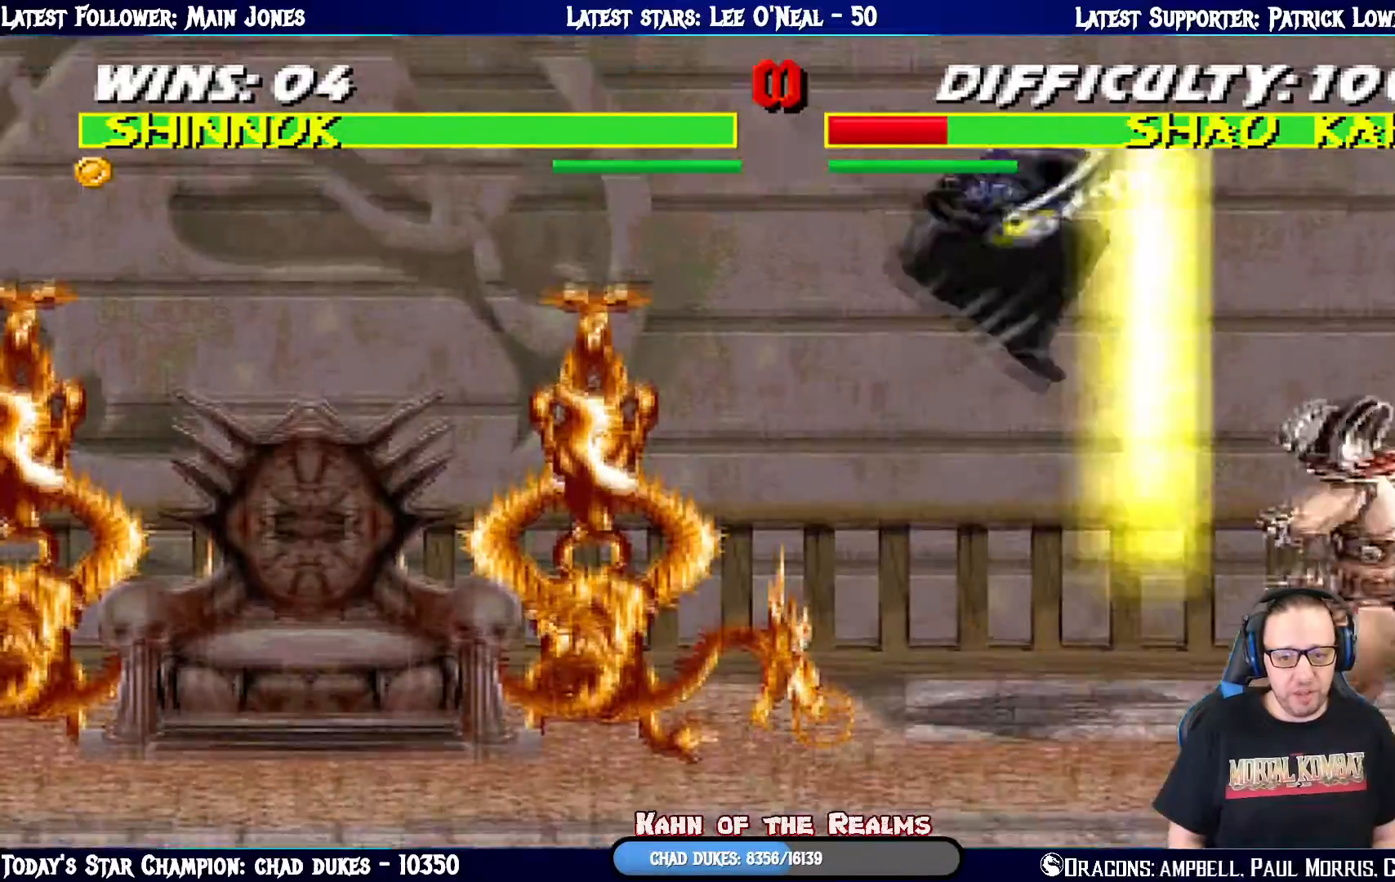
{"buttons": ["L1", "DPAD_DOWN"], "left_stick": "center", "right_stick": "center"}
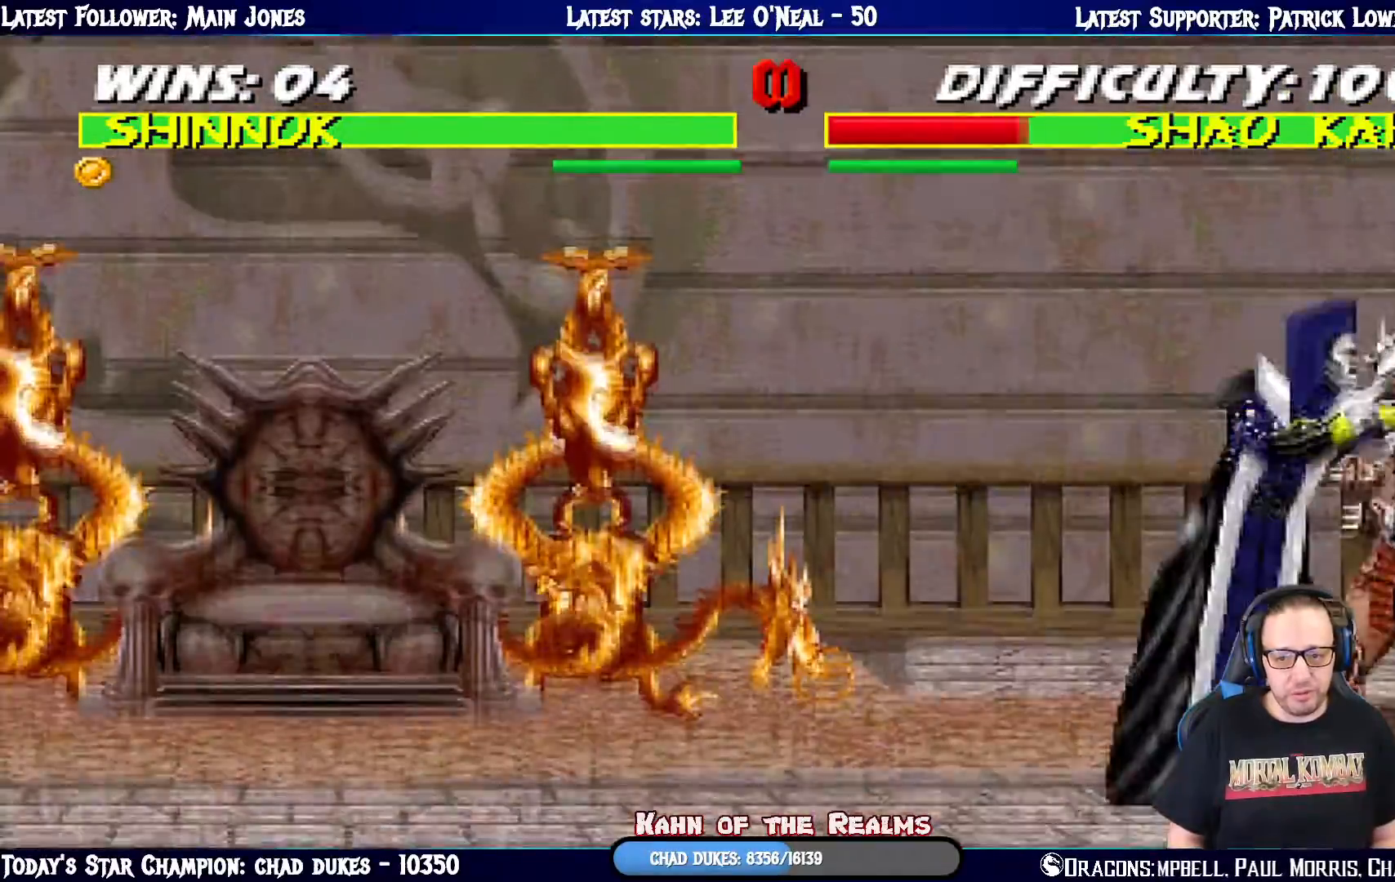
{"buttons": ["L1", "DPAD_RIGHT"], "left_stick": "center", "right_stick": "center", "events": [[50, "SQUARE", "down"], [134, "SQUARE", "up"], [200, "SQUARE", "down"], [317, "SQUARE", "up"], [367, "SQUARE", "down"], [417, "DPAD_RIGHT", "down"], [467, "DPAD_DOWN", "up"], [484, "SQUARE", "up"]]}
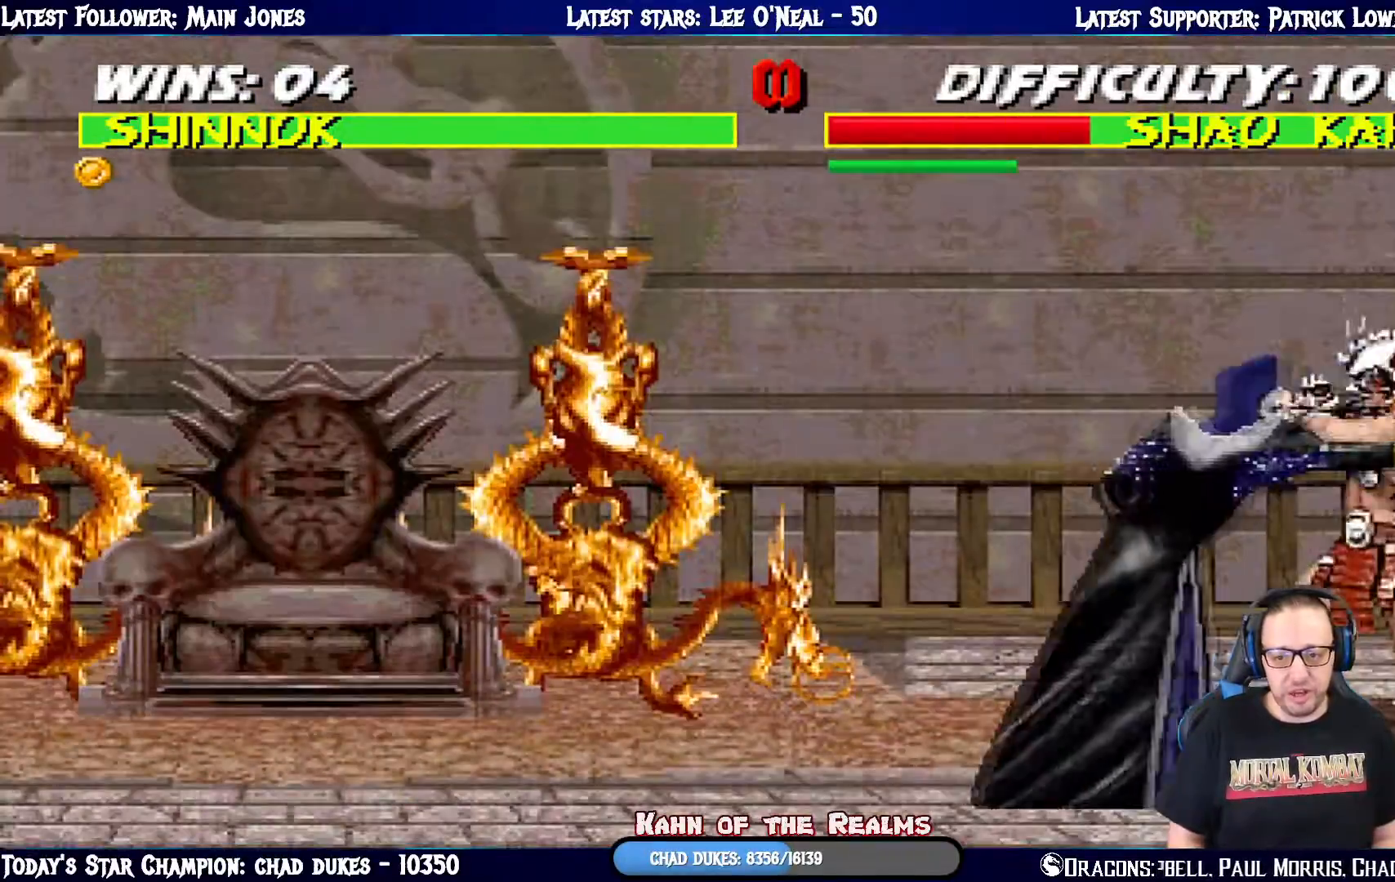
{"buttons": ["TRIANGLE", "L1", "DPAD_UP", "DPAD_LEFT"], "left_stick": "center", "right_stick": "center", "events": [[16, "DPAD_RIGHT", "up"], [16, "SQUARE", "down"], [116, "L1", "up"], [166, "SQUARE", "up"], [250, "L1", "down"], [267, "DPAD_LEFT", "down"], [283, "DPAD_UP", "down"], [467, "TRIANGLE", "down"]]}
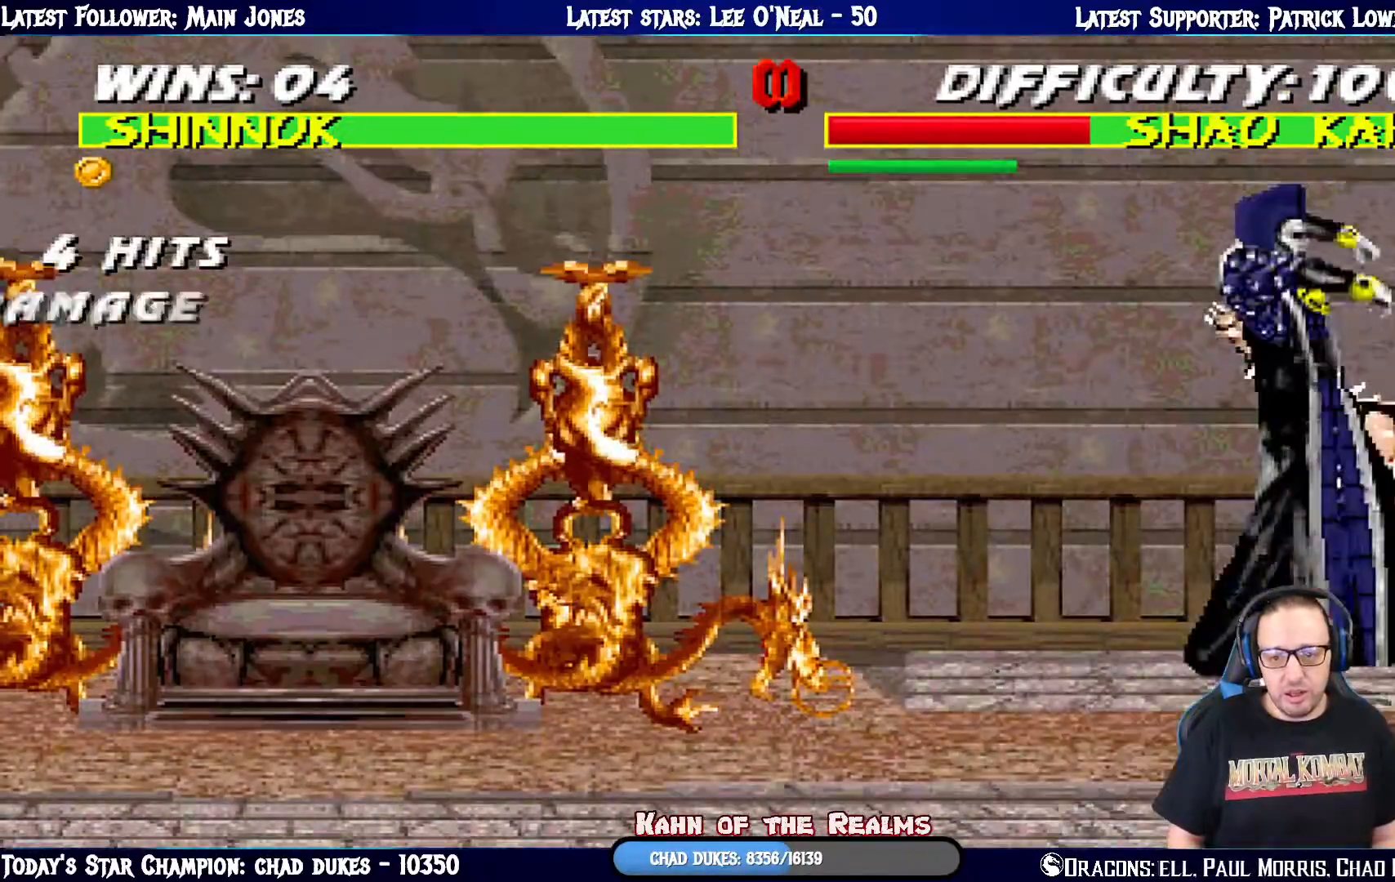
{"buttons": ["CIRCLE", "TRIANGLE", "L1", "R1", "DPAD_LEFT"], "left_stick": "center", "right_stick": "center", "events": [[84, "DPAD_LEFT", "up"], [100, "TRIANGLE", "up"], [134, "TRIANGLE", "down"], [150, "DPAD_UP", "up"], [184, "L1", "up"], [317, "R1", "down"], [334, "DPAD_DOWN", "down"], [350, "L1", "down"], [367, "CIRCLE", "down"], [384, "DPAD_DOWN", "up"], [384, "DPAD_LEFT", "down"], [417, "CROSS", "down"], [451, "CROSS", "up"], [451, "DPAD_DOWN", "down"], [501, "DPAD_DOWN", "up"]]}
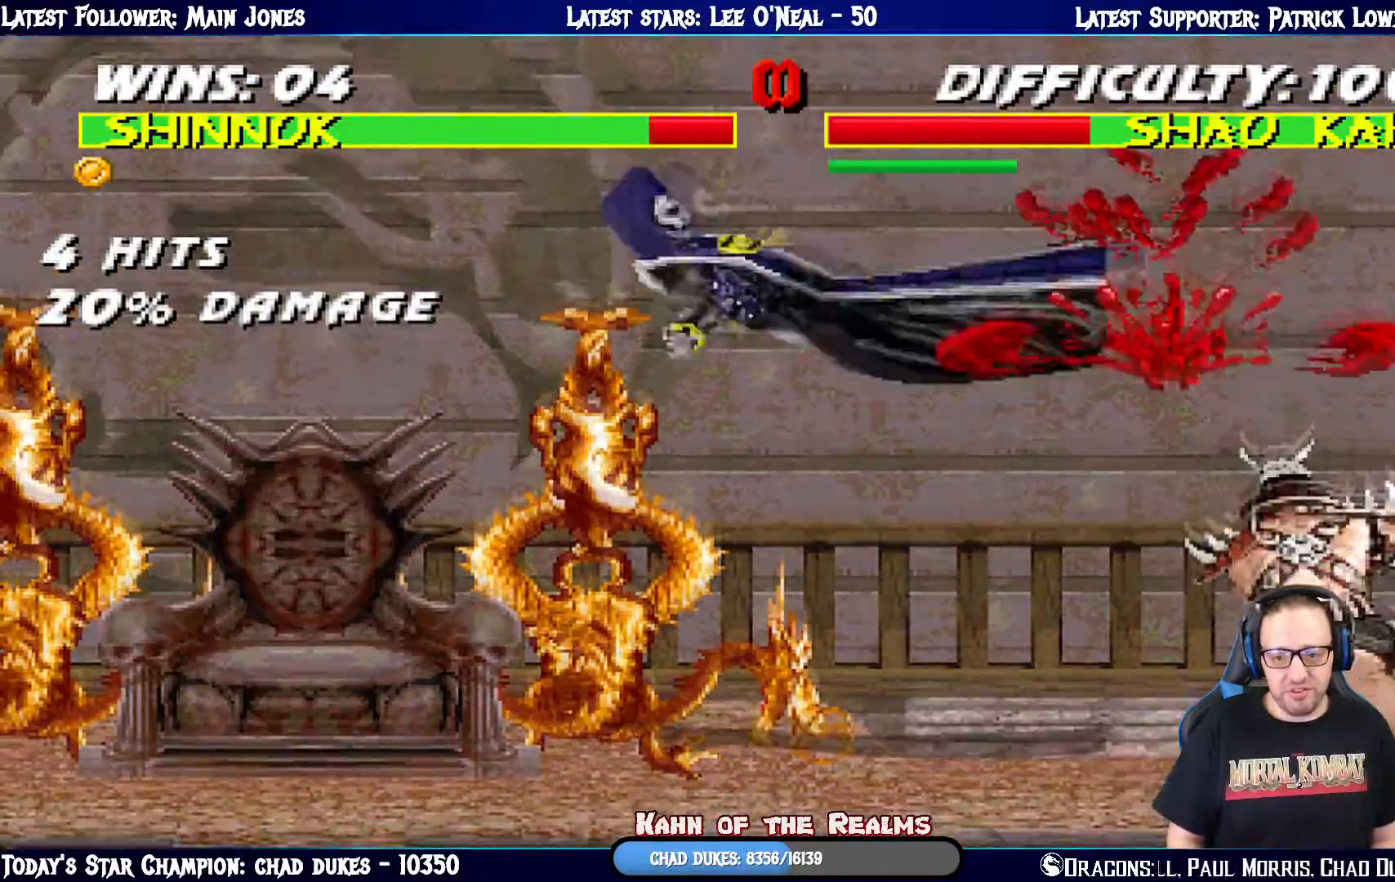
{"buttons": ["CIRCLE", "TRIANGLE", "R1", "DPAD_DOWN", "DPAD_LEFT"], "left_stick": "center", "right_stick": "center", "events": [[50, "DPAD_LEFT", "up"], [66, "L1", "up"], [100, "CIRCLE", "up"], [116, "R1", "up"], [133, "TRIANGLE", "up"], [233, "CIRCLE", "down"], [233, "R1", "down"], [250, "CROSS", "down"], [250, "DPAD_DOWN", "down"], [250, "DPAD_LEFT", "down"], [250, "SQUARE", "down"], [267, "TRIANGLE", "down"], [283, "DPAD_LEFT", "up"], [317, "DPAD_LEFT", "down"], [333, "CROSS", "up"], [333, "SQUARE", "up"]]}
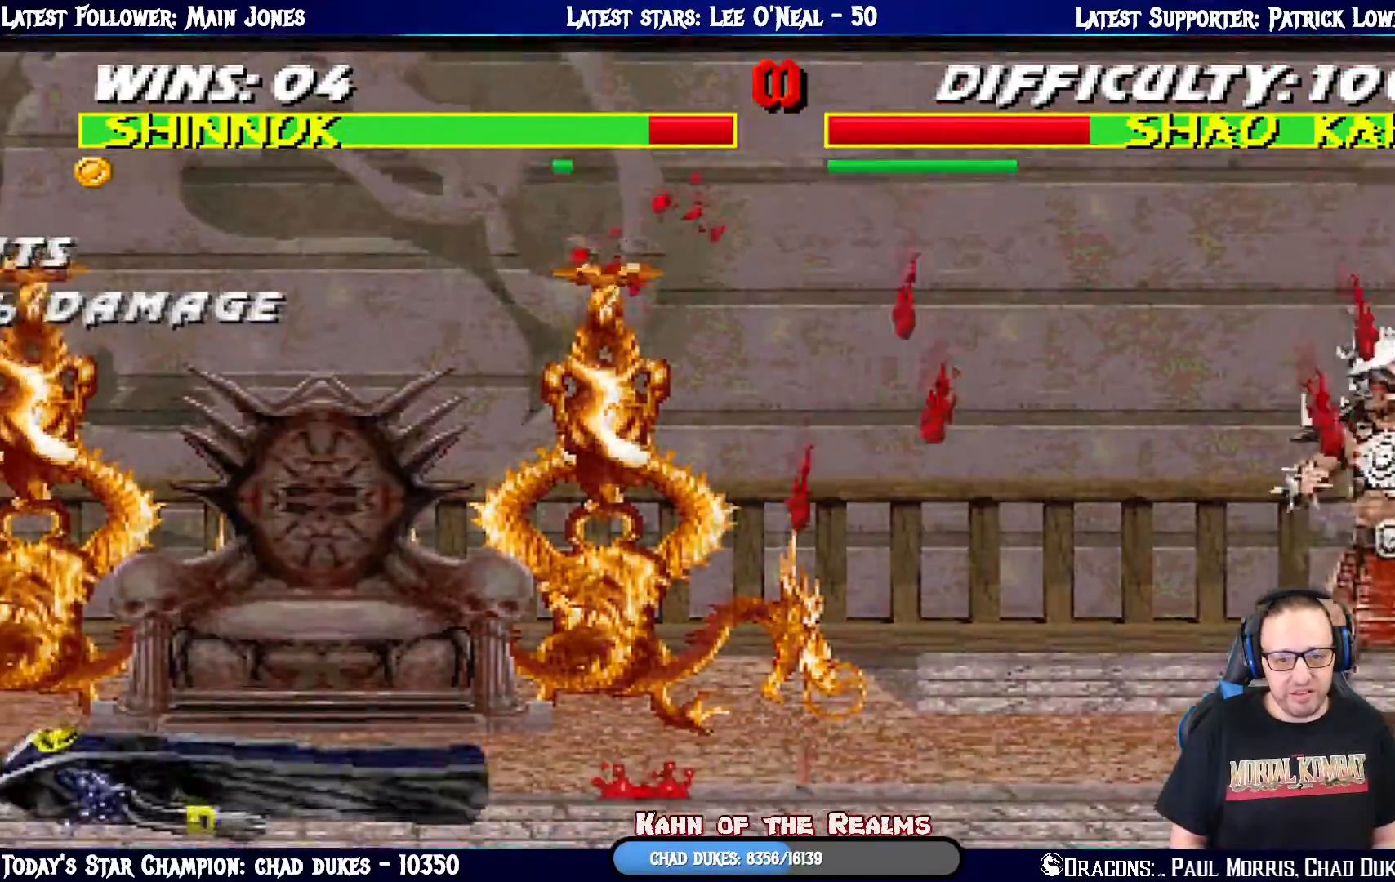
{"buttons": ["TRIANGLE"], "left_stick": "center", "right_stick": "center", "events": [[33, "DPAD_LEFT", "up"], [100, "DPAD_DOWN", "up"], [150, "CIRCLE", "up"], [167, "R1", "up"], [167, "TRIANGLE", "up"], [217, "DPAD_LEFT", "down"], [284, "DPAD_DOWN", "down"], [284, "DPAD_LEFT", "up"], [350, "TRIANGLE", "down"], [417, "TRIANGLE", "up"], [451, "DPAD_DOWN", "up"], [501, "TRIANGLE", "down"]]}
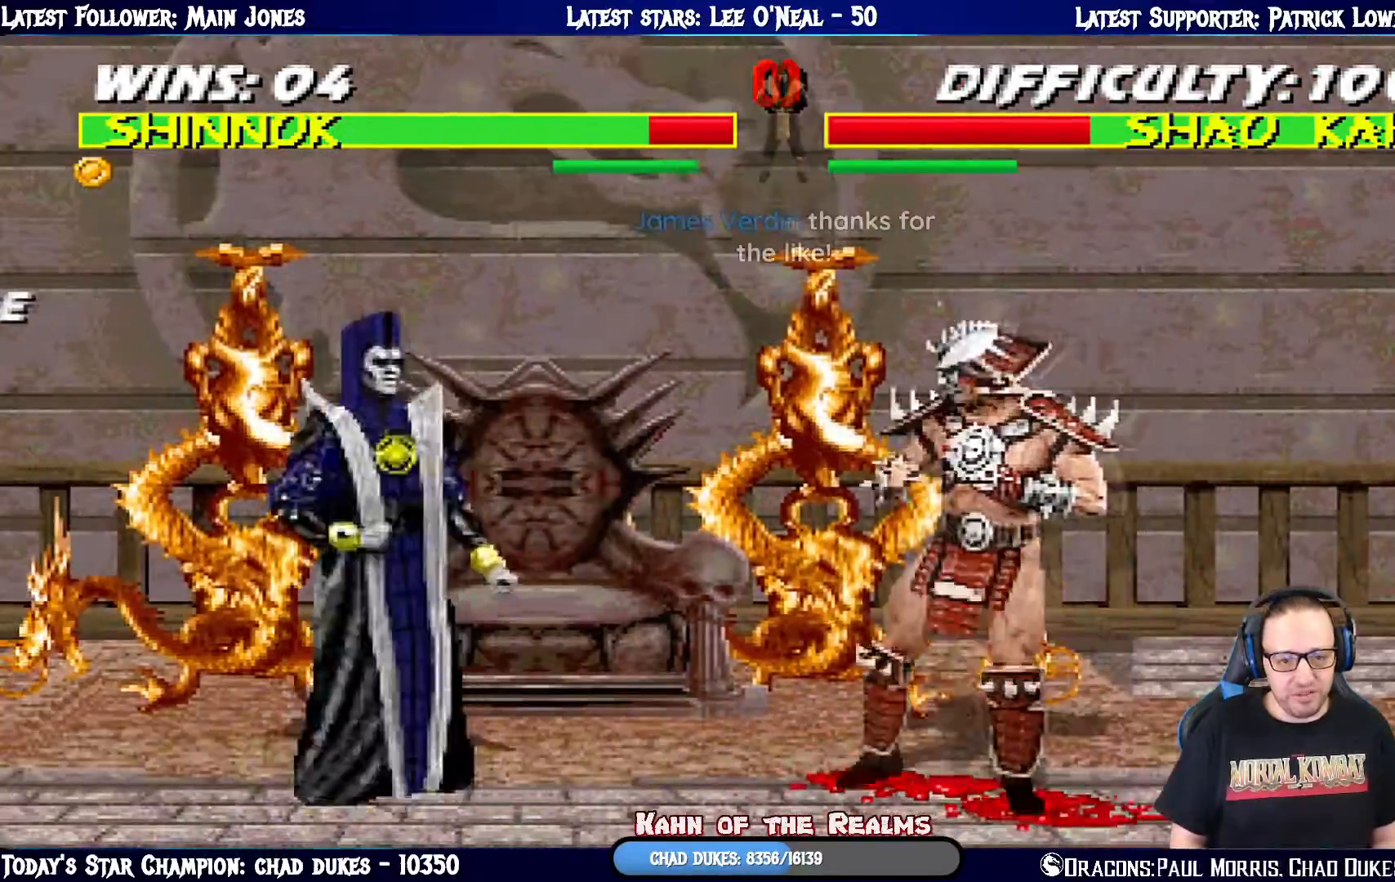
{"buttons": ["R1"], "left_stick": "center", "right_stick": "center", "events": [[50, "DPAD_LEFT", "down"], [83, "TRIANGLE", "up"], [100, "DPAD_DOWN", "down"], [133, "DPAD_LEFT", "up"], [150, "R1", "down"], [200, "DPAD_DOWN", "up"]]}
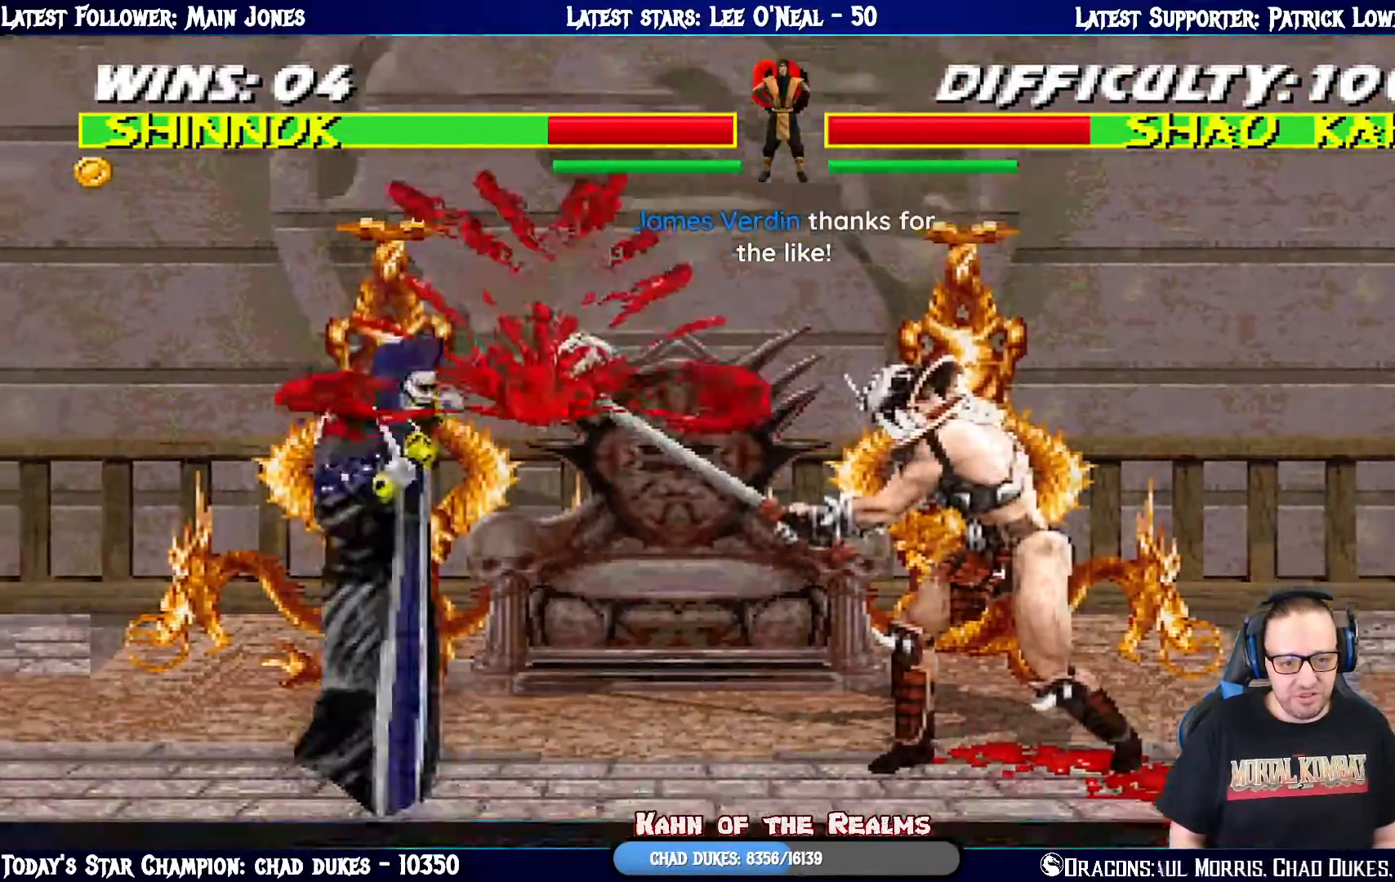
{"buttons": ["DPAD_DOWN"], "left_stick": "center", "right_stick": "center", "events": [[217, "R1", "up"], [284, "DPAD_LEFT", "down"], [384, "DPAD_DOWN", "down"], [417, "DPAD_LEFT", "up"], [417, "TRIANGLE", "down"], [501, "TRIANGLE", "up"]]}